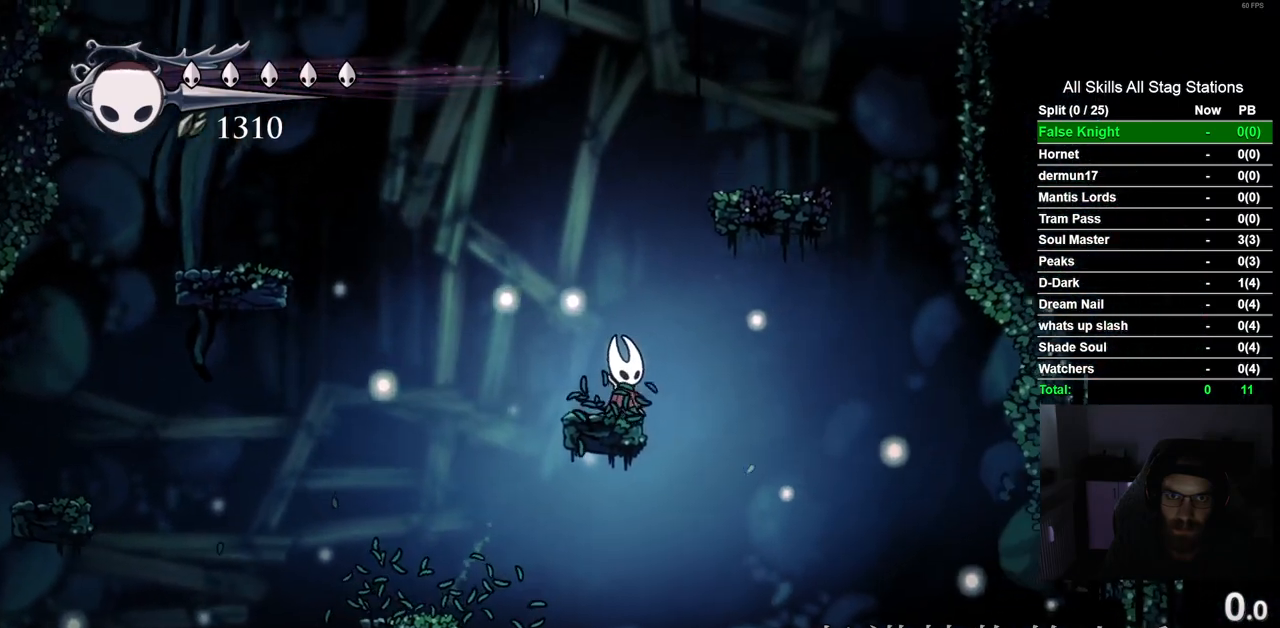
Gameplay with a controller (PlayStation layout); each line is a JSON object with the inputs held at the frame after it (dt_ms = milliseconds from this image to that frame). "events" lists button and stick changes between this image and that frame as [ms after this image, input, new state], when the widget could be followed in between. Not read: R1.
{"dt_ms": 500, "buttons": [], "left_stick": "center", "right_stick": "center", "events": [[200, "DPAD_LEFT", "up"], [283, "DPAD_RIGHT", "down"], [317, "SQUARE", "down"], [467, "SQUARE", "up"], [500, "CROSS", "up"], [500, "DPAD_RIGHT", "up"], [500, "DPAD_UP", "up"]]}
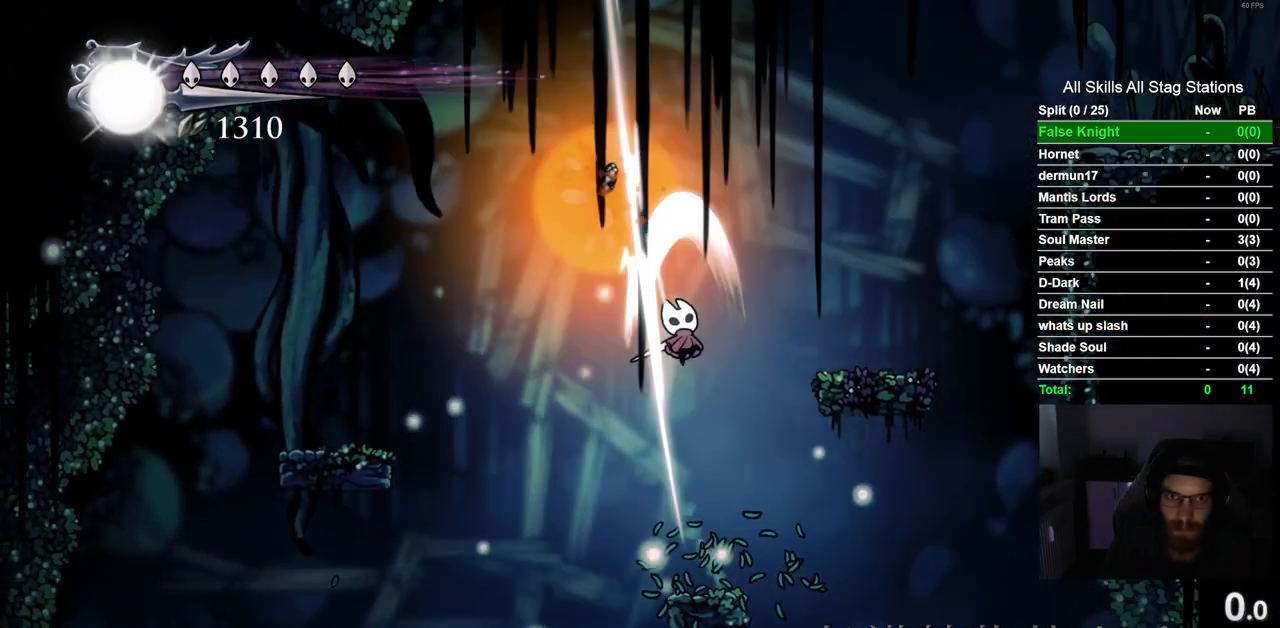
{"dt_ms": 500, "buttons": ["CROSS", "DPAD_RIGHT"], "left_stick": "center", "right_stick": "center", "events": [[400, "CROSS", "down"], [400, "DPAD_RIGHT", "down"]]}
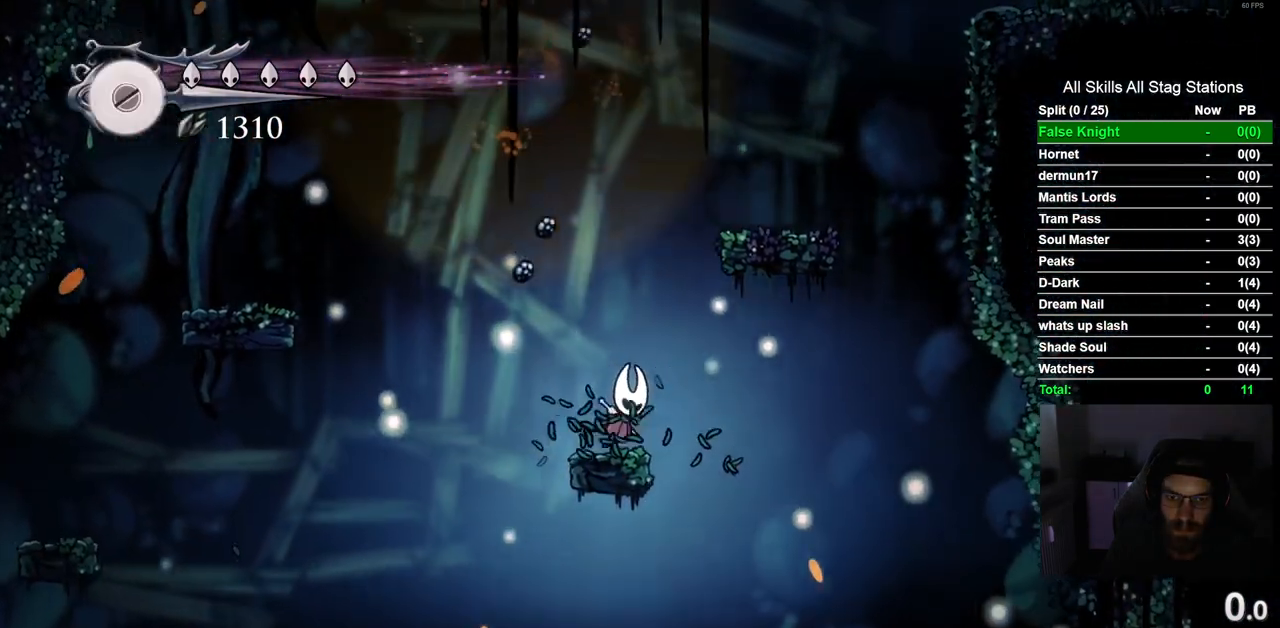
{"dt_ms": 500, "buttons": ["DPAD_RIGHT"], "left_stick": "center", "right_stick": "center", "events": [[333, "CROSS", "up"]]}
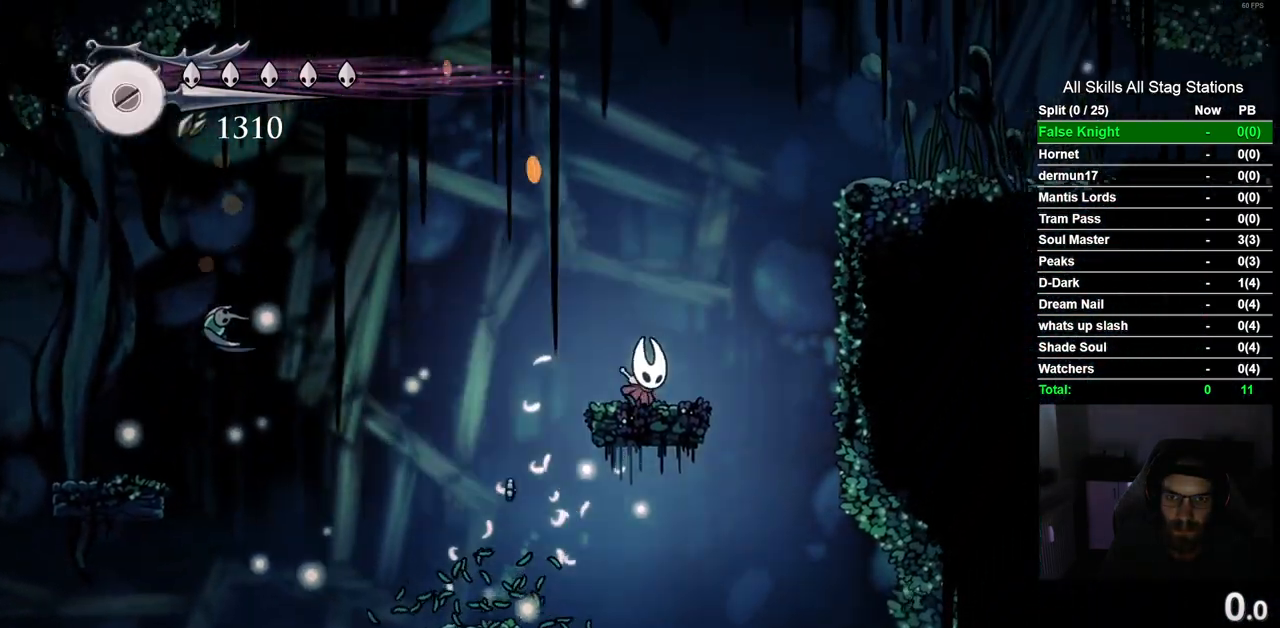
{"dt_ms": 500, "buttons": ["CROSS", "DPAD_RIGHT"], "left_stick": "center", "right_stick": "center", "events": [[33, "CROSS", "down"]]}
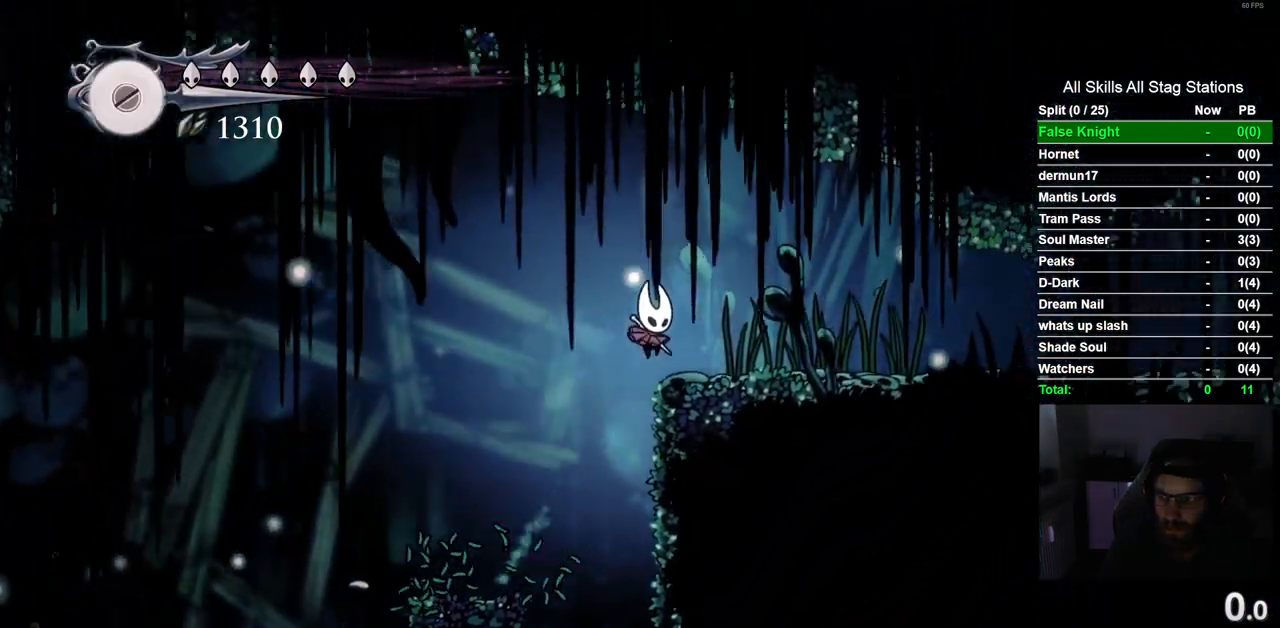
{"dt_ms": 1000, "buttons": [], "left_stick": "center", "right_stick": "center"}
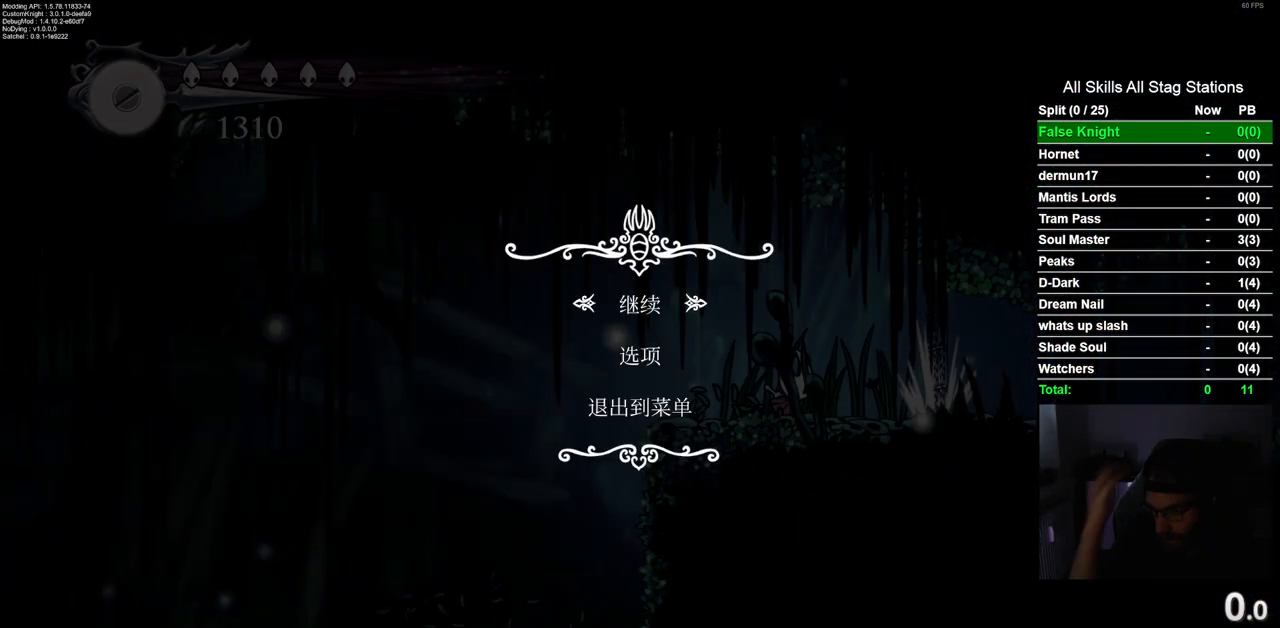
{"dt_ms": 500, "buttons": [], "left_stick": "center", "right_stick": "center", "events": []}
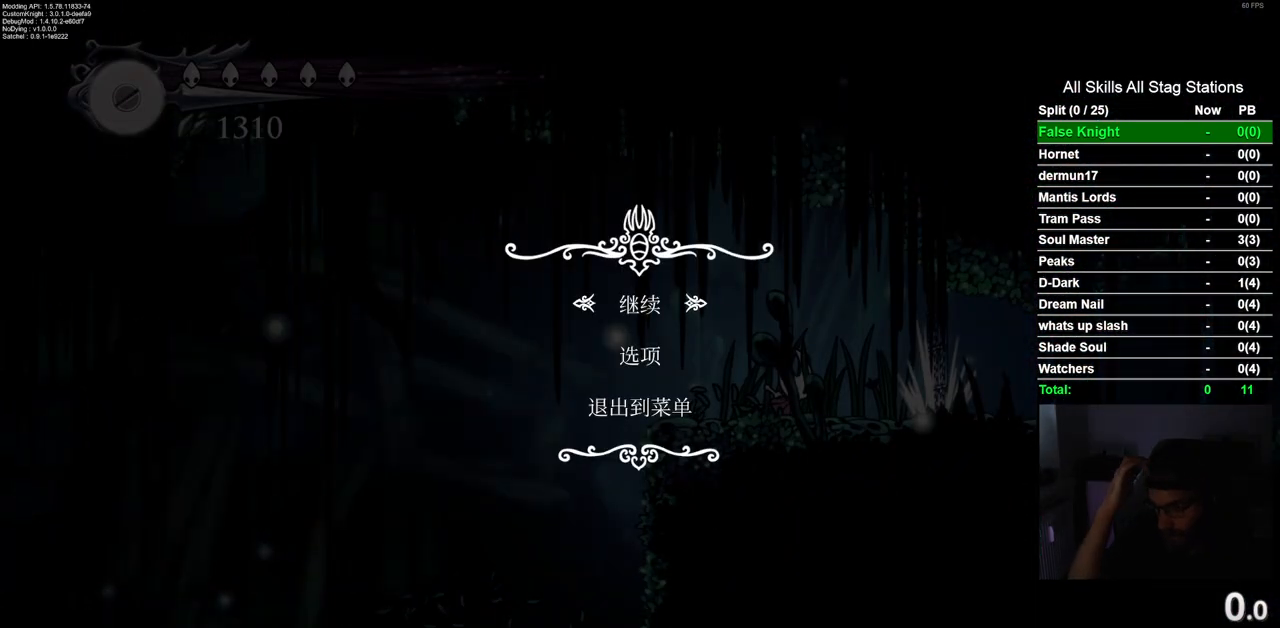
{"dt_ms": 500, "buttons": [], "left_stick": "center", "right_stick": "center", "events": []}
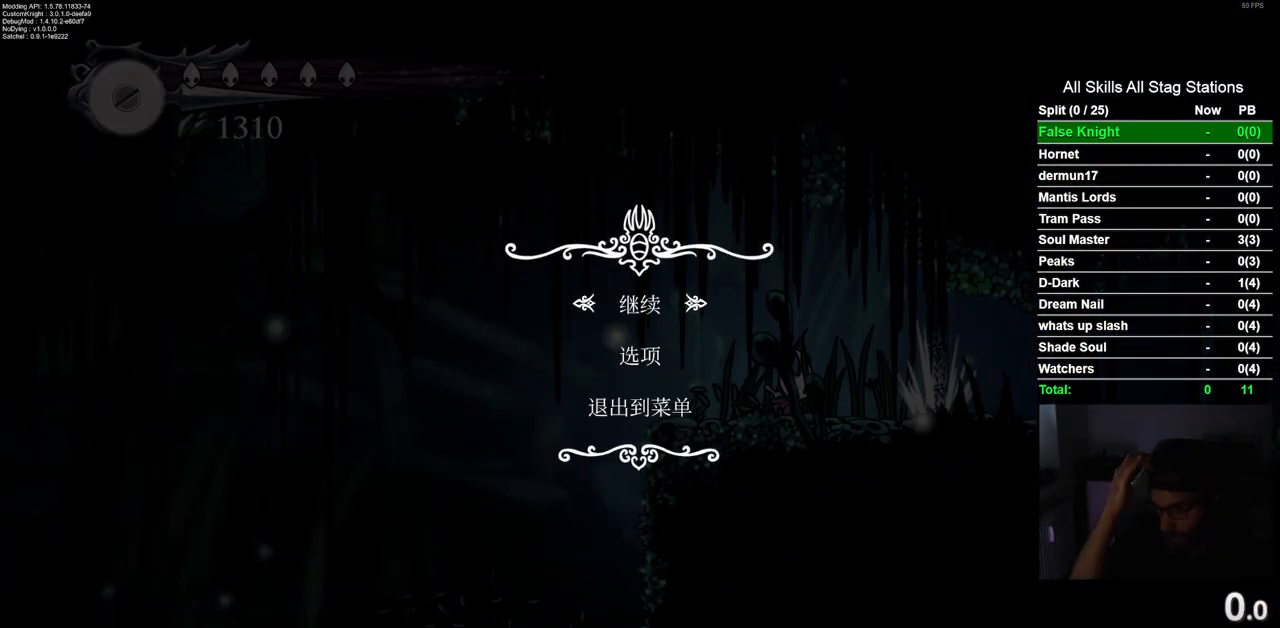
{"dt_ms": 500, "buttons": [], "left_stick": "center", "right_stick": "center", "events": []}
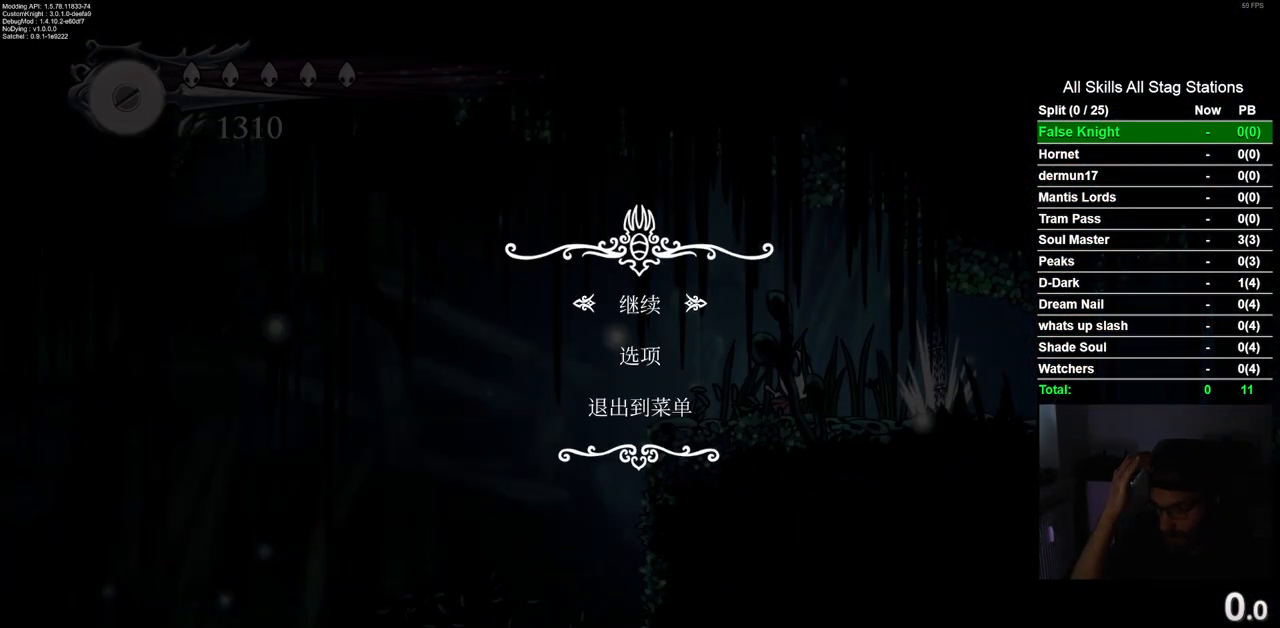
{"dt_ms": 500, "buttons": [], "left_stick": "center", "right_stick": "center", "events": []}
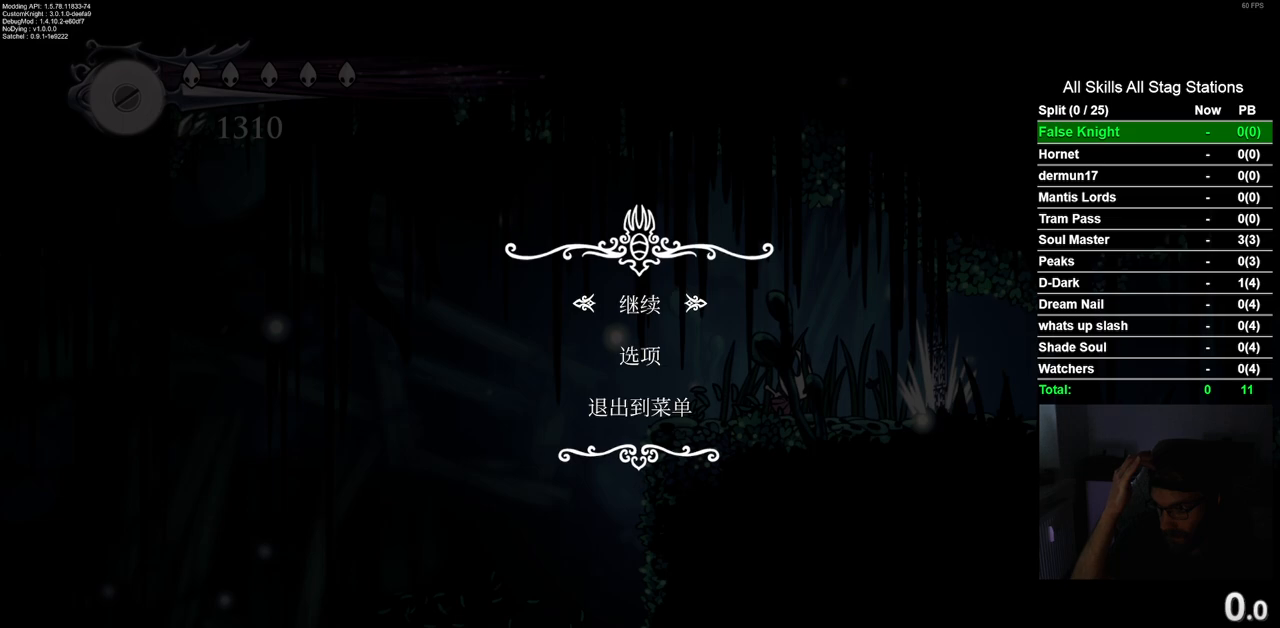
{"dt_ms": 500, "buttons": [], "left_stick": "center", "right_stick": "center", "events": []}
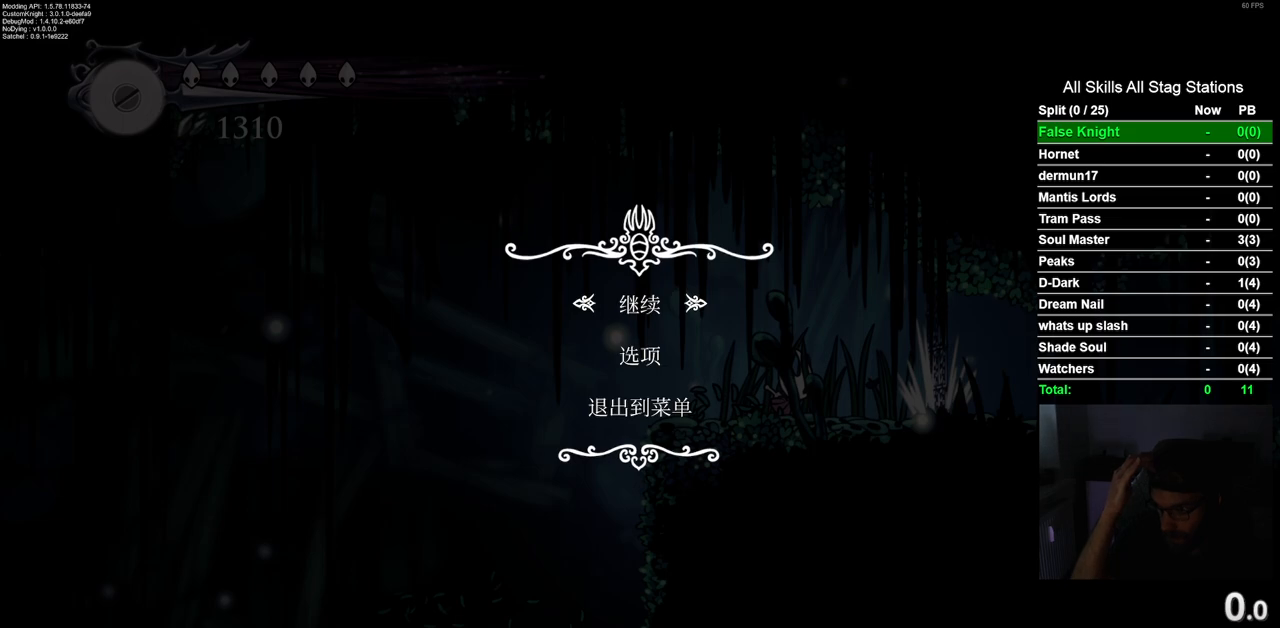
{"dt_ms": 500, "buttons": [], "left_stick": "center", "right_stick": "center", "events": []}
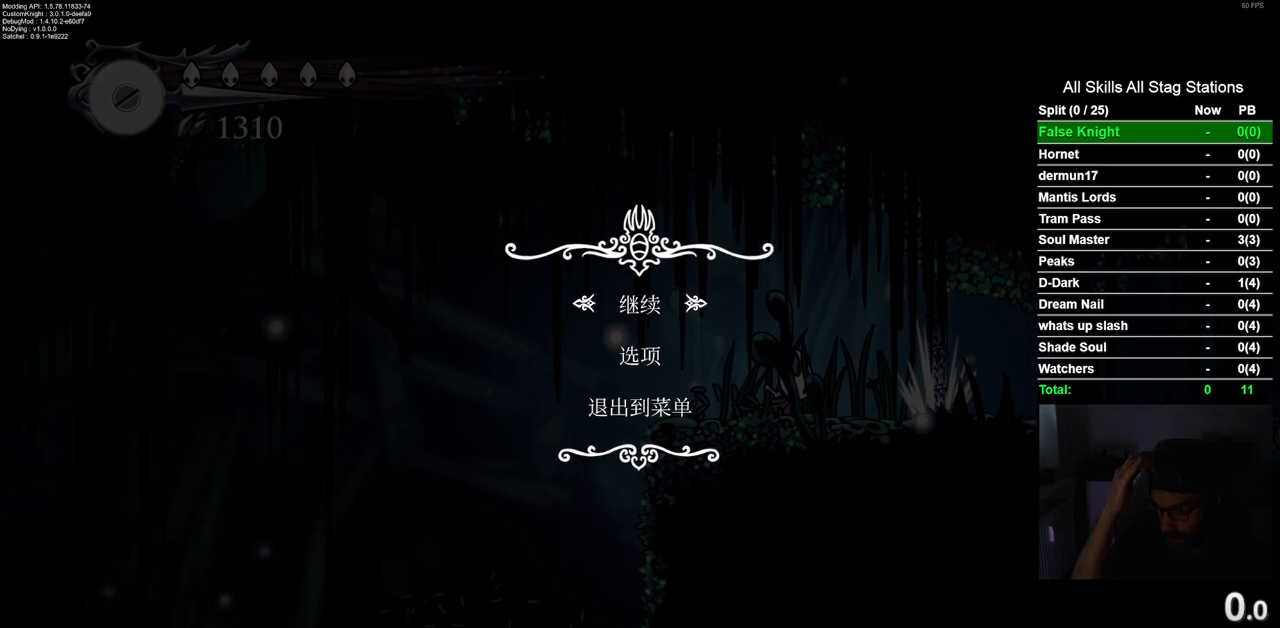
{"dt_ms": 500, "buttons": [], "left_stick": "center", "right_stick": "center", "events": []}
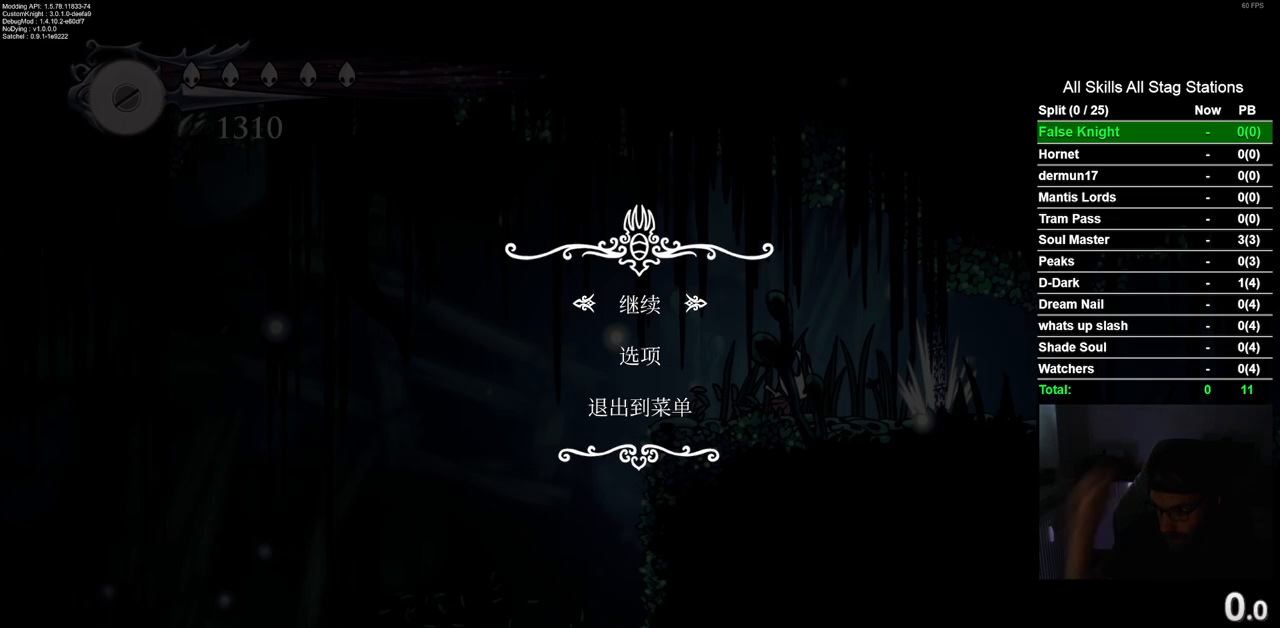
{"dt_ms": 500, "buttons": [], "left_stick": "center", "right_stick": "center", "events": []}
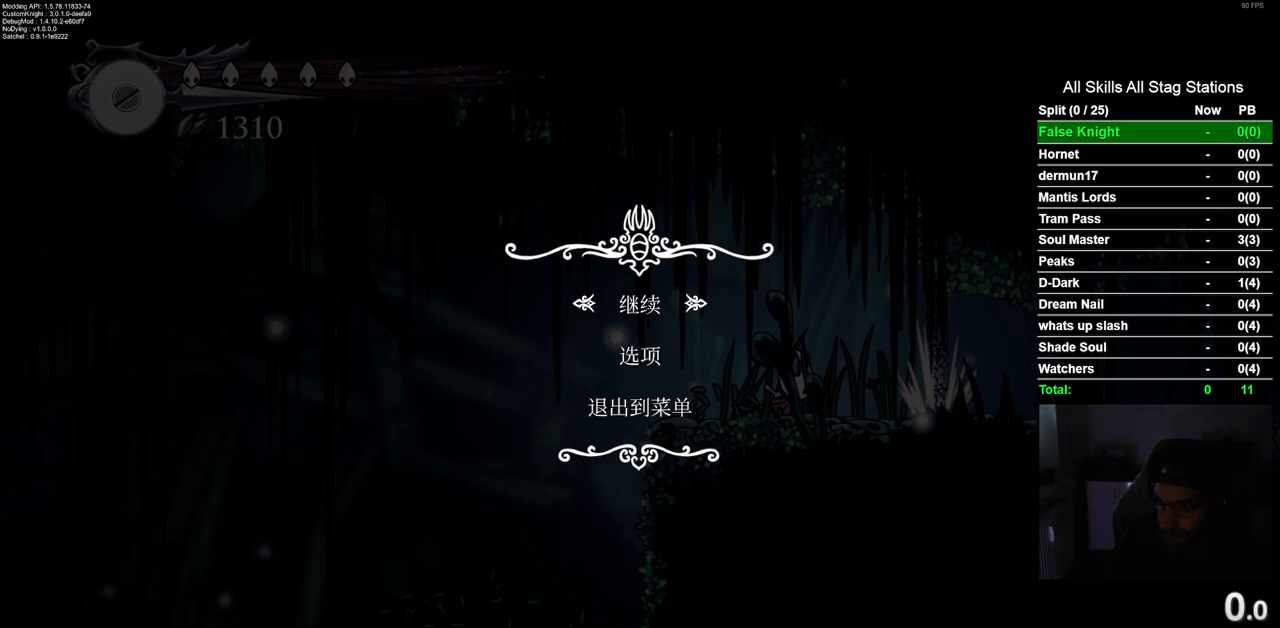
{"dt_ms": 500, "buttons": [], "left_stick": "center", "right_stick": "center", "events": []}
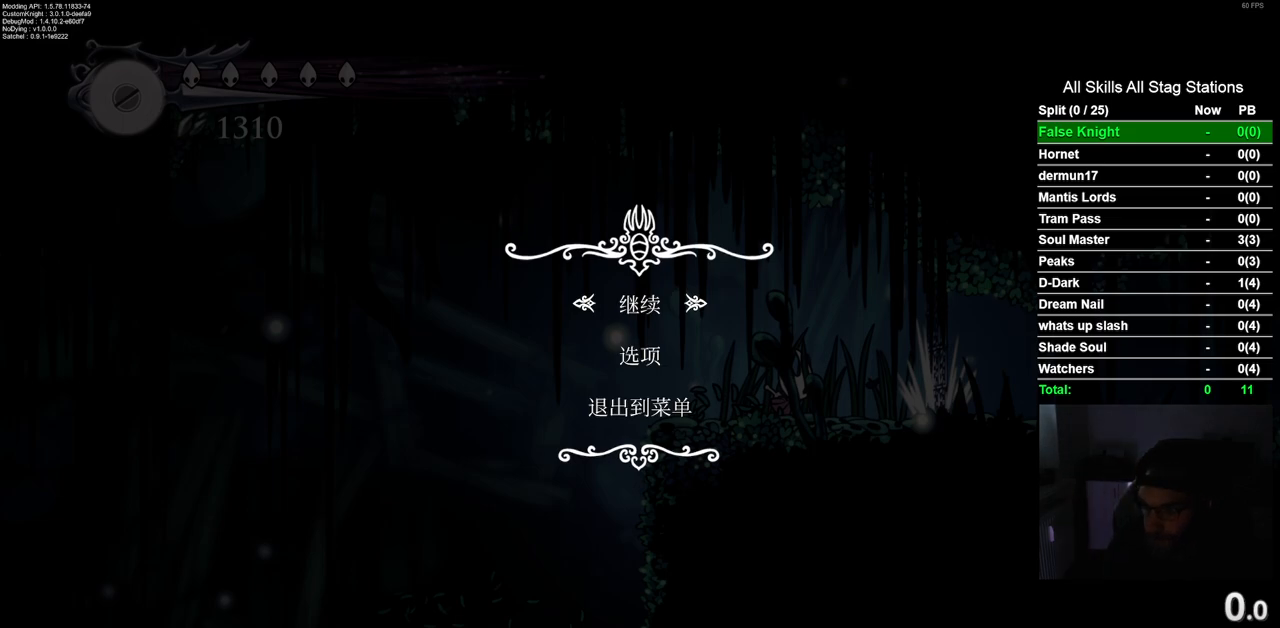
{"dt_ms": 500, "buttons": [], "left_stick": "center", "right_stick": "center", "events": [[83, "CIRCLE", "down"], [200, "CIRCLE", "up"]]}
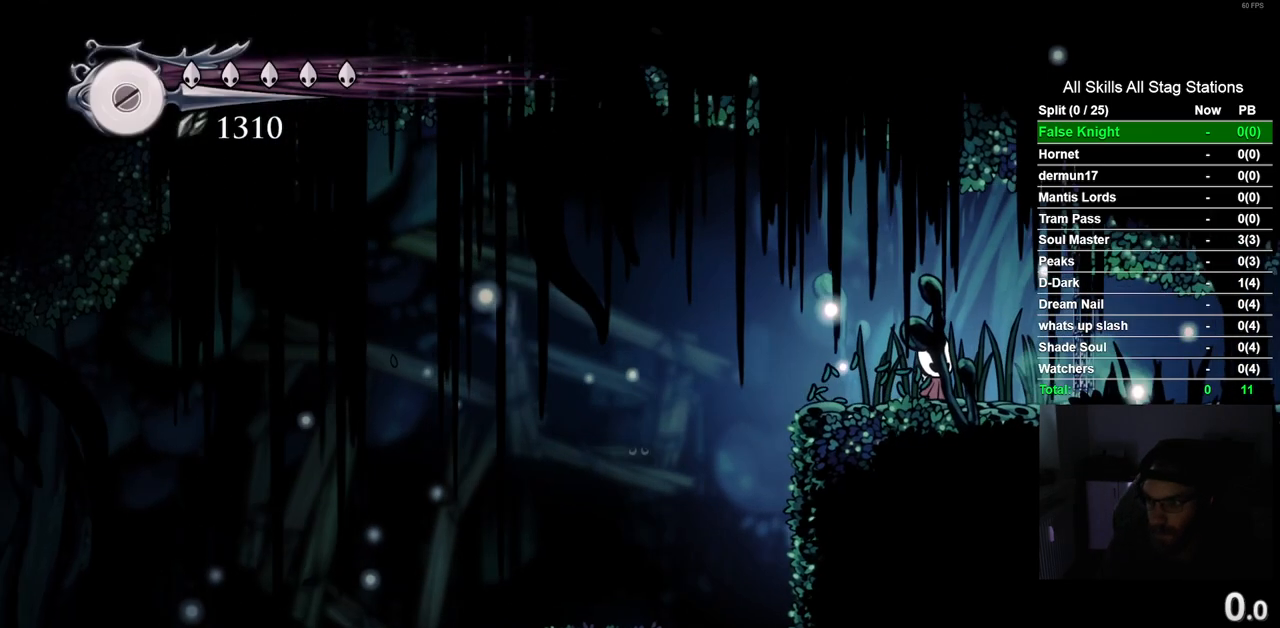
{"dt_ms": 500, "buttons": ["DPAD_LEFT"], "left_stick": "center", "right_stick": "center", "events": [[67, "DPAD_RIGHT", "down"], [250, "DPAD_RIGHT", "up"], [433, "DPAD_LEFT", "down"]]}
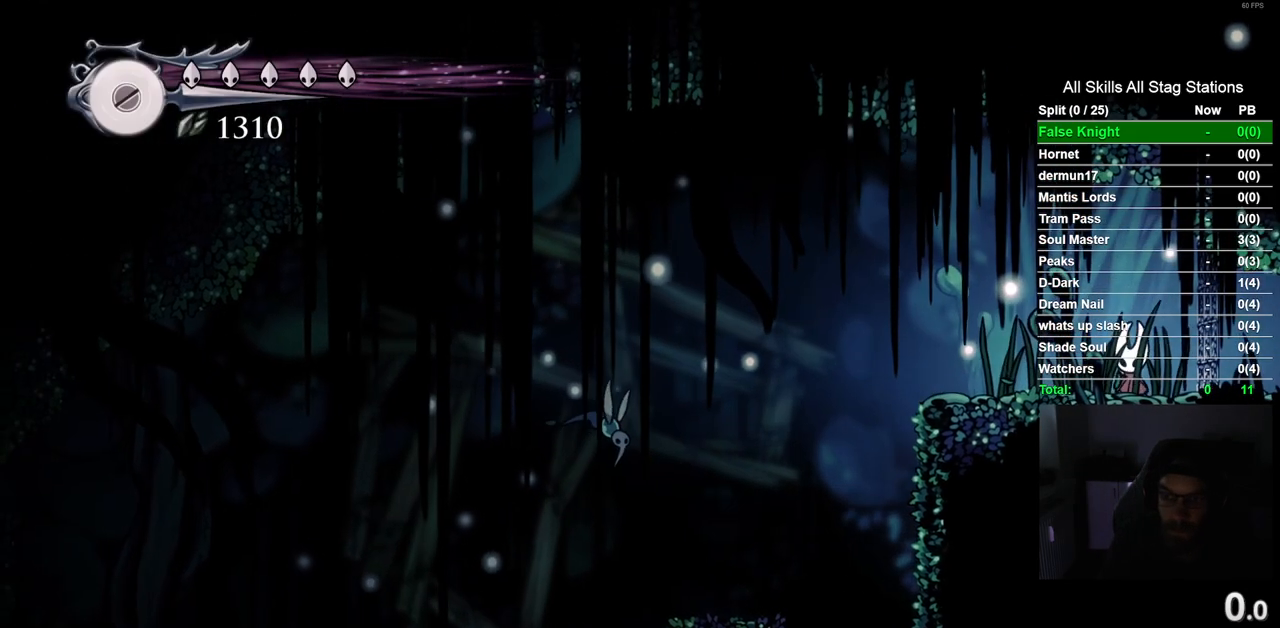
{"dt_ms": 500, "buttons": [], "left_stick": "center", "right_stick": "center", "events": [[150, "DPAD_LEFT", "up"]]}
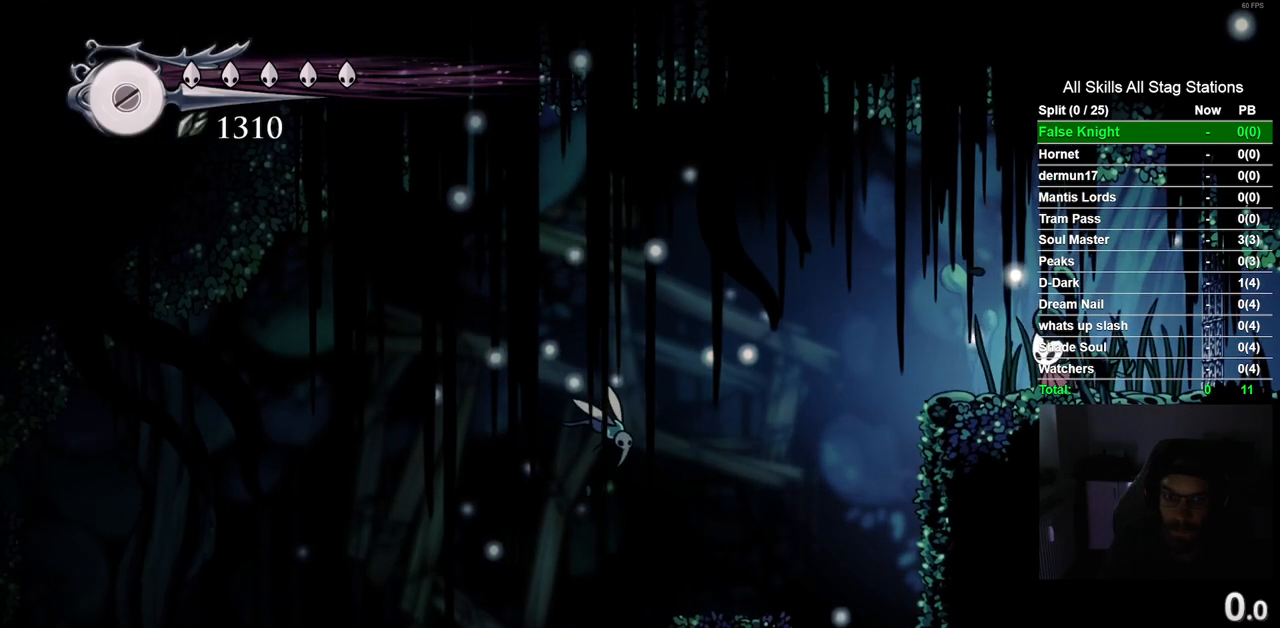
{"dt_ms": 500, "buttons": [], "left_stick": "center", "right_stick": "center", "events": []}
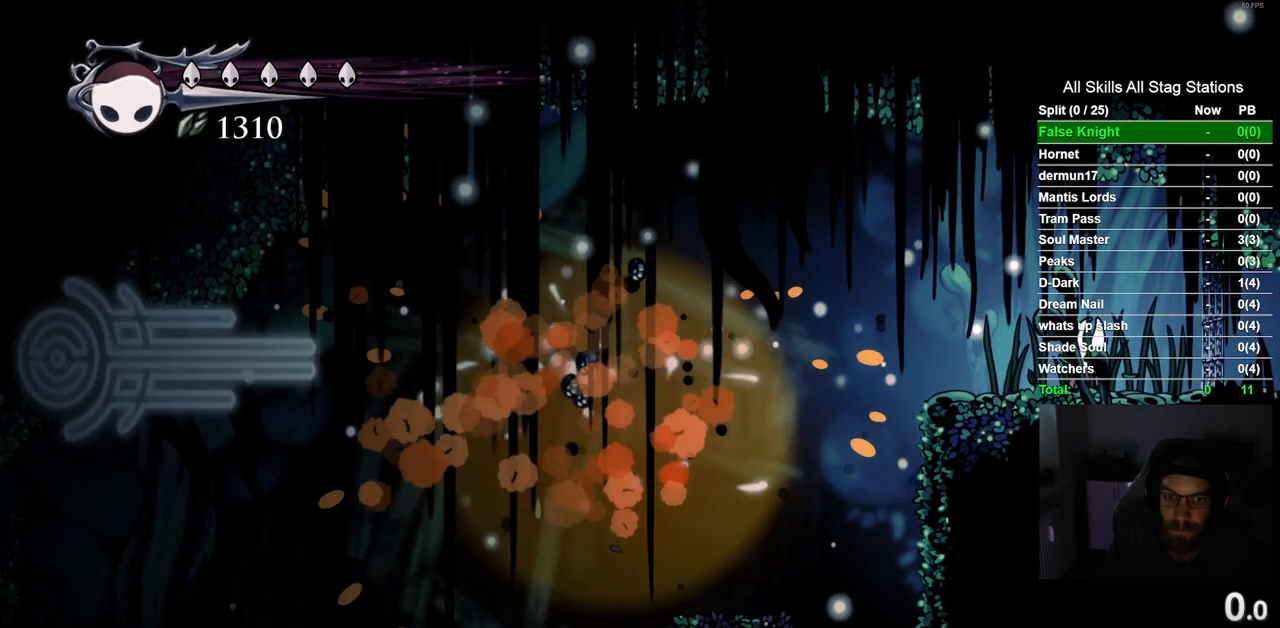
{"dt_ms": 500, "buttons": [], "left_stick": "center", "right_stick": "center", "events": []}
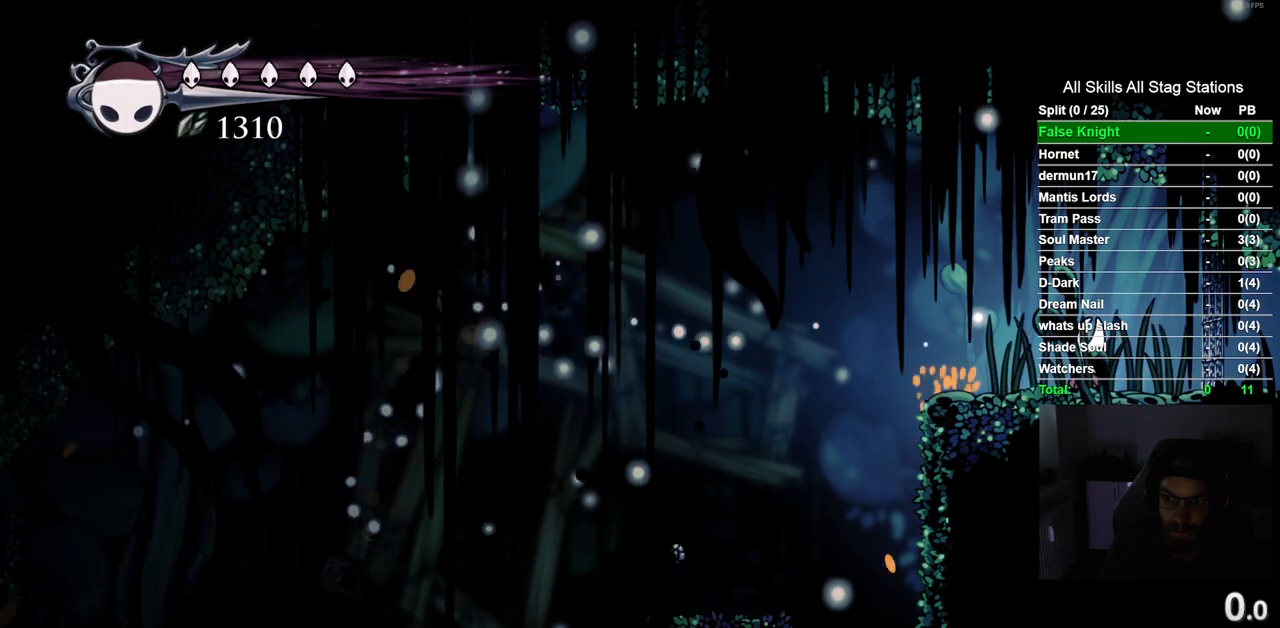
{"dt_ms": 500, "buttons": [], "left_stick": "center", "right_stick": "center", "events": []}
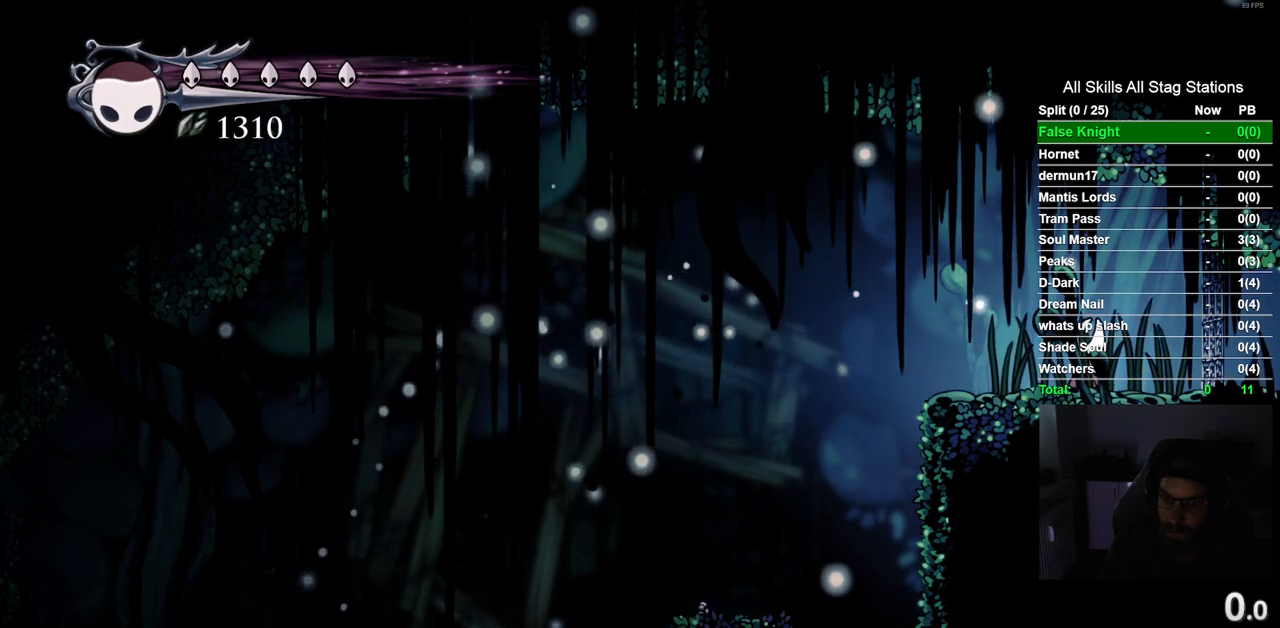
{"dt_ms": 500, "buttons": [], "left_stick": "center", "right_stick": "center", "events": []}
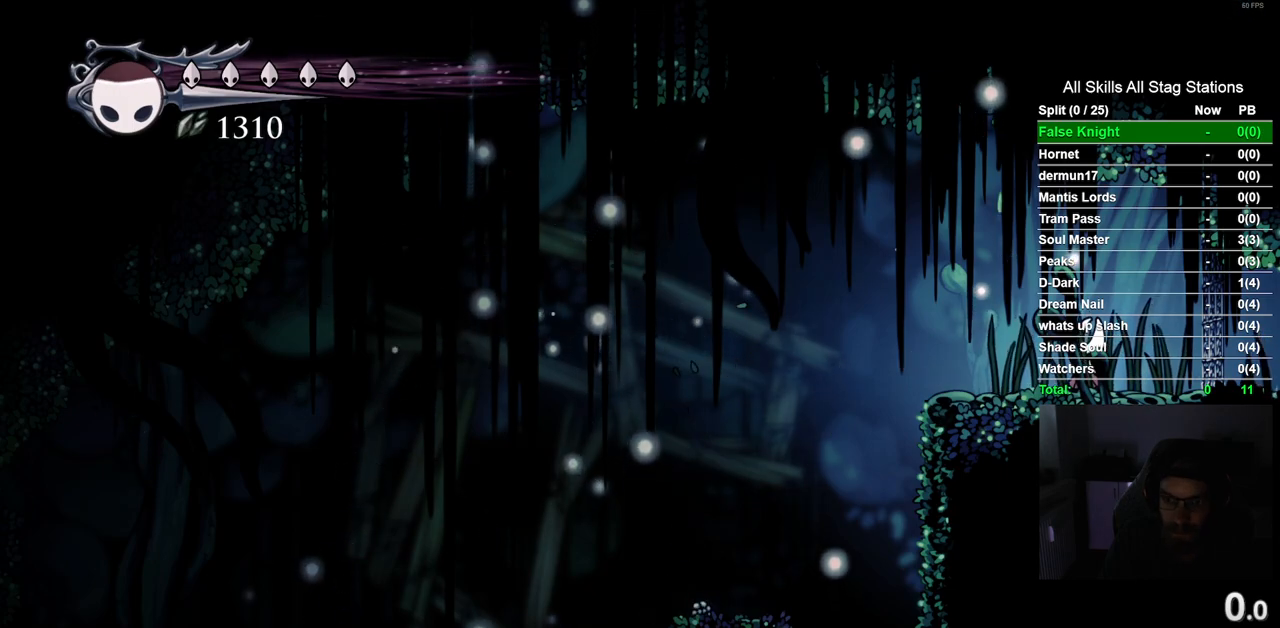
{"dt_ms": 500, "buttons": [], "left_stick": "center", "right_stick": "center", "events": []}
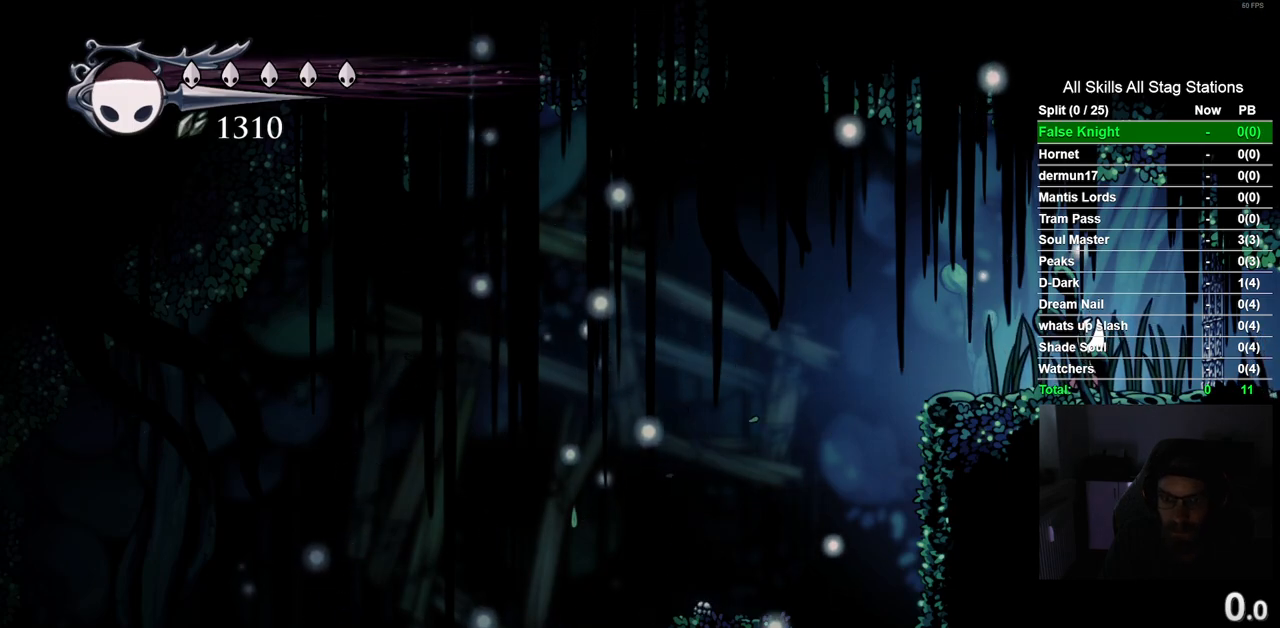
{"dt_ms": 500, "buttons": ["DPAD_LEFT"], "left_stick": "center", "right_stick": "center", "events": [[283, "DPAD_LEFT", "down"]]}
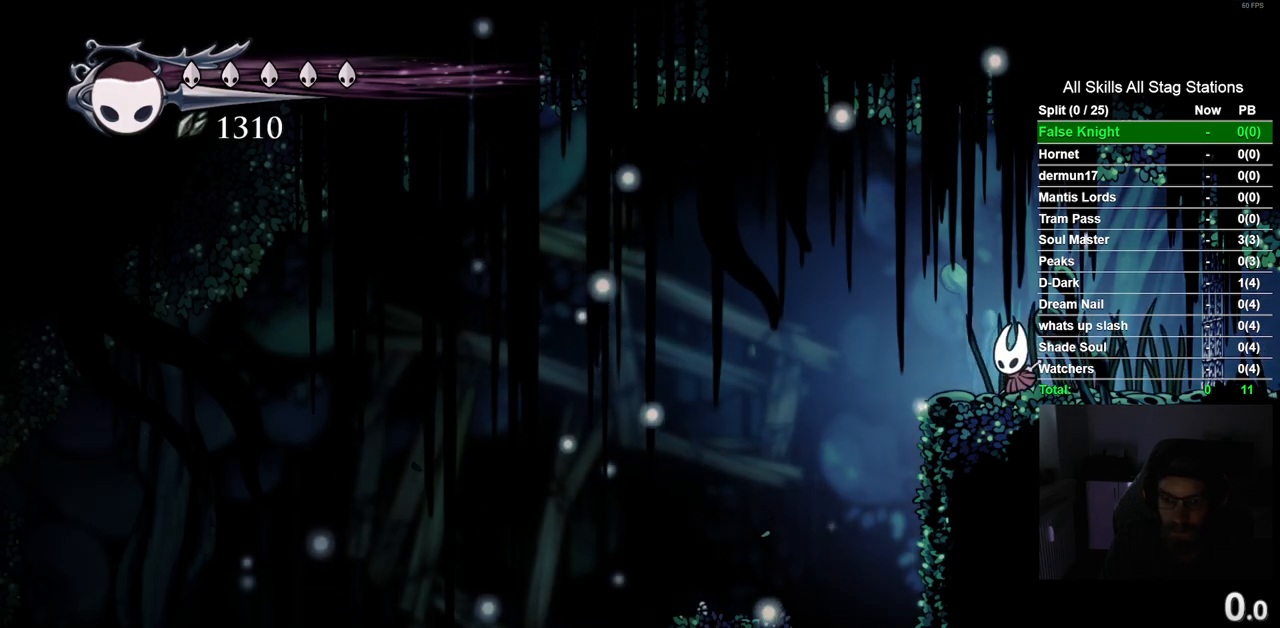
{"dt_ms": 500, "buttons": ["DPAD_DOWN"], "left_stick": "center", "right_stick": "center", "events": [[350, "DPAD_DOWN", "down"], [383, "DPAD_LEFT", "up"]]}
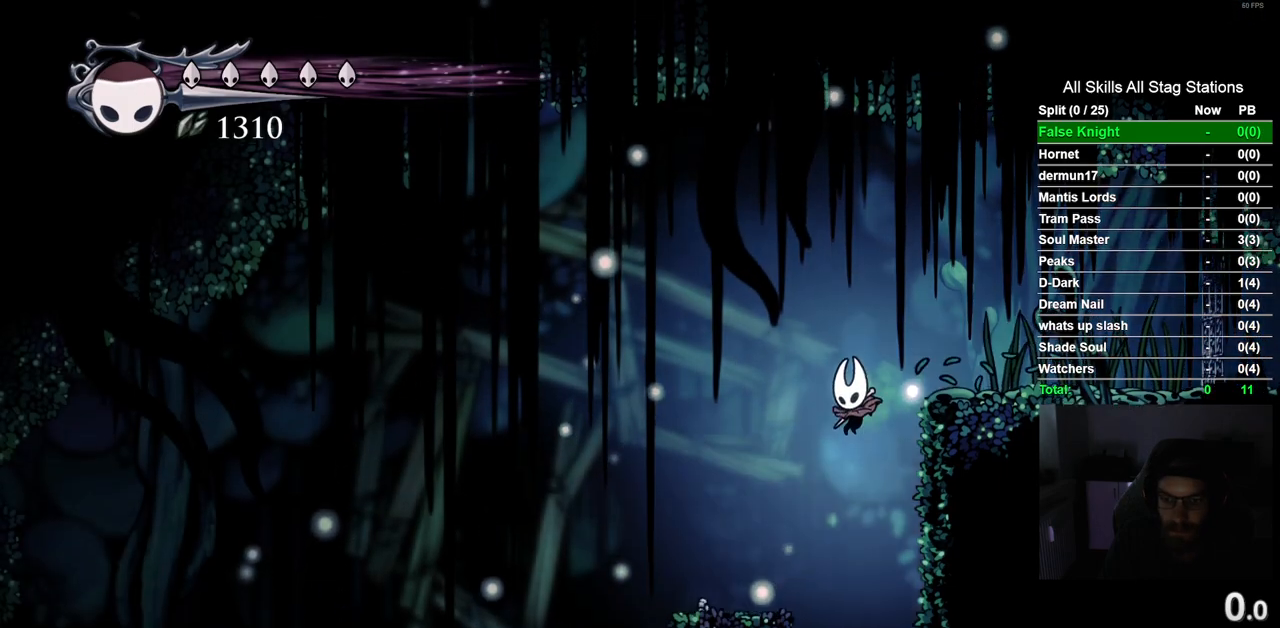
{"dt_ms": 500, "buttons": ["DPAD_RIGHT"], "left_stick": "center", "right_stick": "center", "events": [[133, "DPAD_RIGHT", "down"], [167, "SQUARE", "down"], [267, "DPAD_DOWN", "up"], [317, "SQUARE", "up"]]}
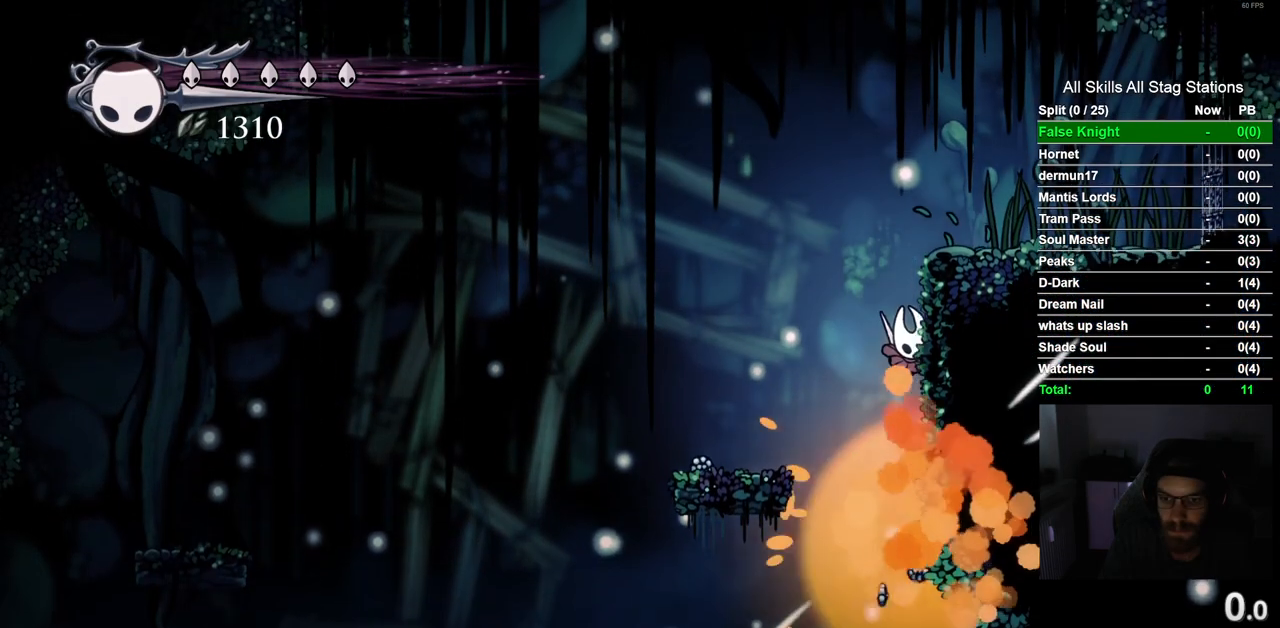
{"dt_ms": 500, "buttons": ["DPAD_RIGHT"], "left_stick": "center", "right_stick": "center", "events": [[33, "CROSS", "down"], [317, "CROSS", "up"]]}
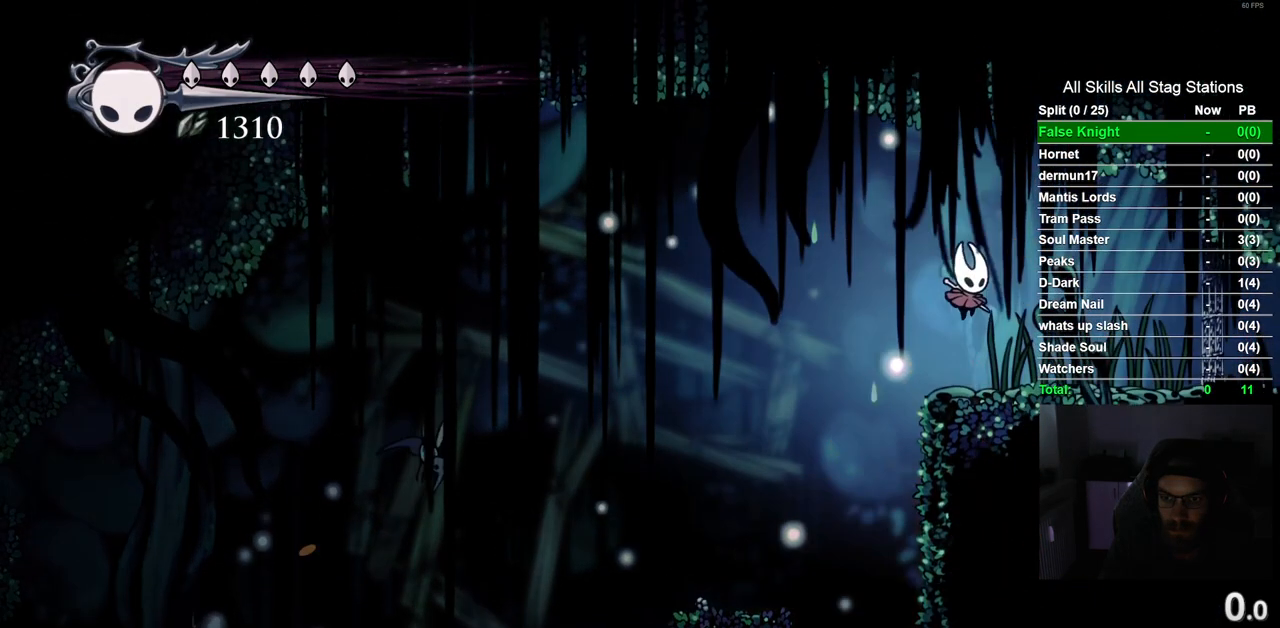
{"dt_ms": 500, "buttons": [], "left_stick": "center", "right_stick": "center", "events": [[400, "DPAD_RIGHT", "up"]]}
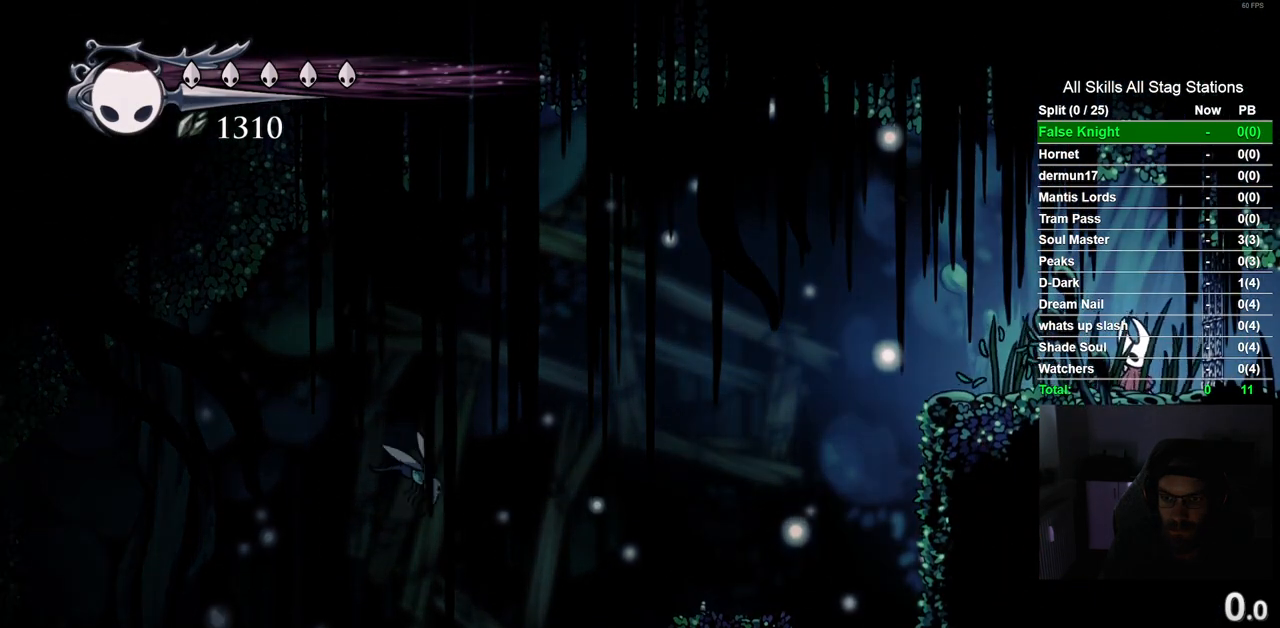
{"dt_ms": 500, "buttons": [], "left_stick": "center", "right_stick": "center", "events": [[33, "DPAD_LEFT", "down"], [183, "DPAD_LEFT", "up"]]}